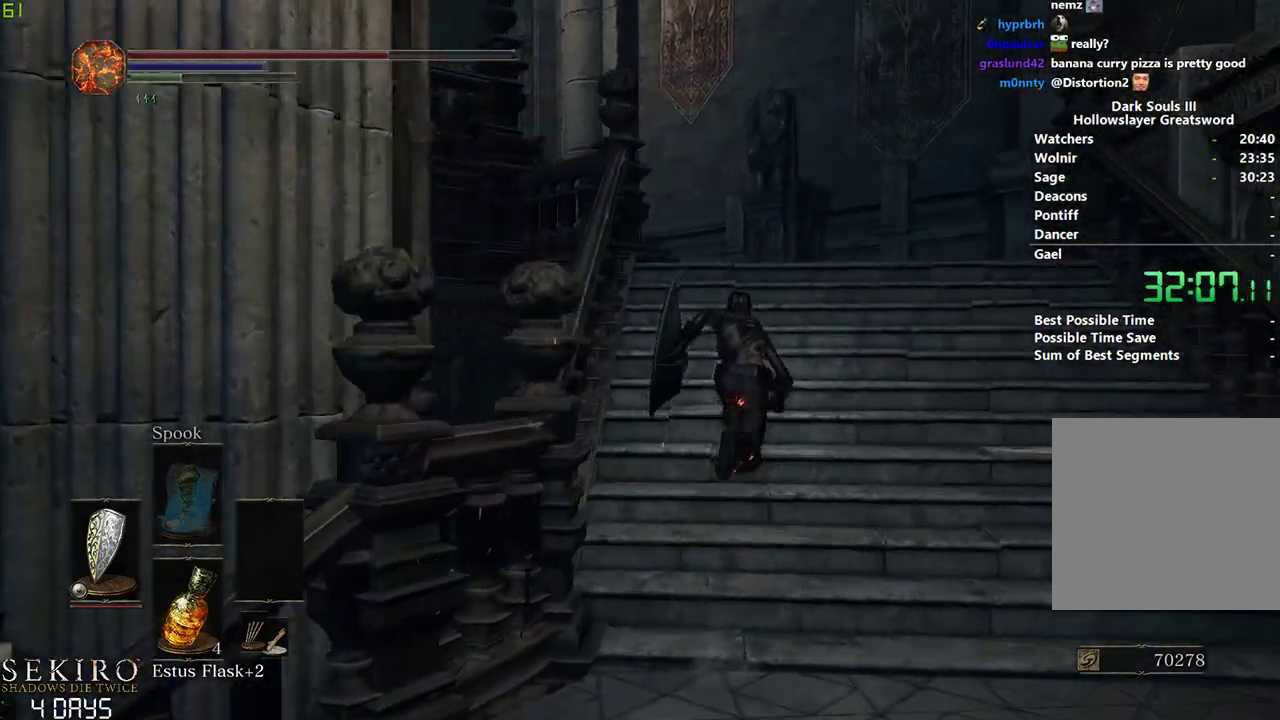
Gameplay with a controller (Xbox layout); each line is a JSON object with the inputs held at the frame after it. "events" lists button and stick changes between this image and that frame as [ms after this image, input, new state], when the widget could be followed in between. Not read: START.
{"buttons": ["B"], "left_stick": "center", "right_stick": "down-left", "events": []}
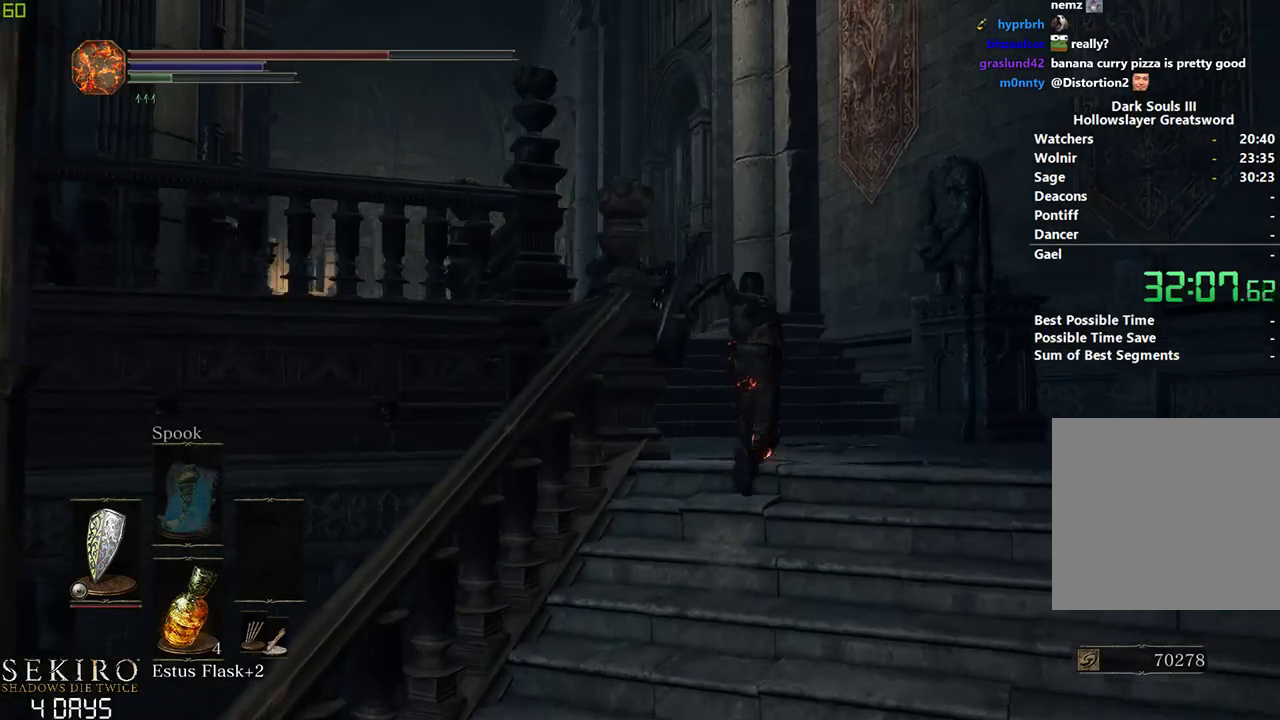
{"buttons": ["B"], "left_stick": "center", "right_stick": "down-left", "events": []}
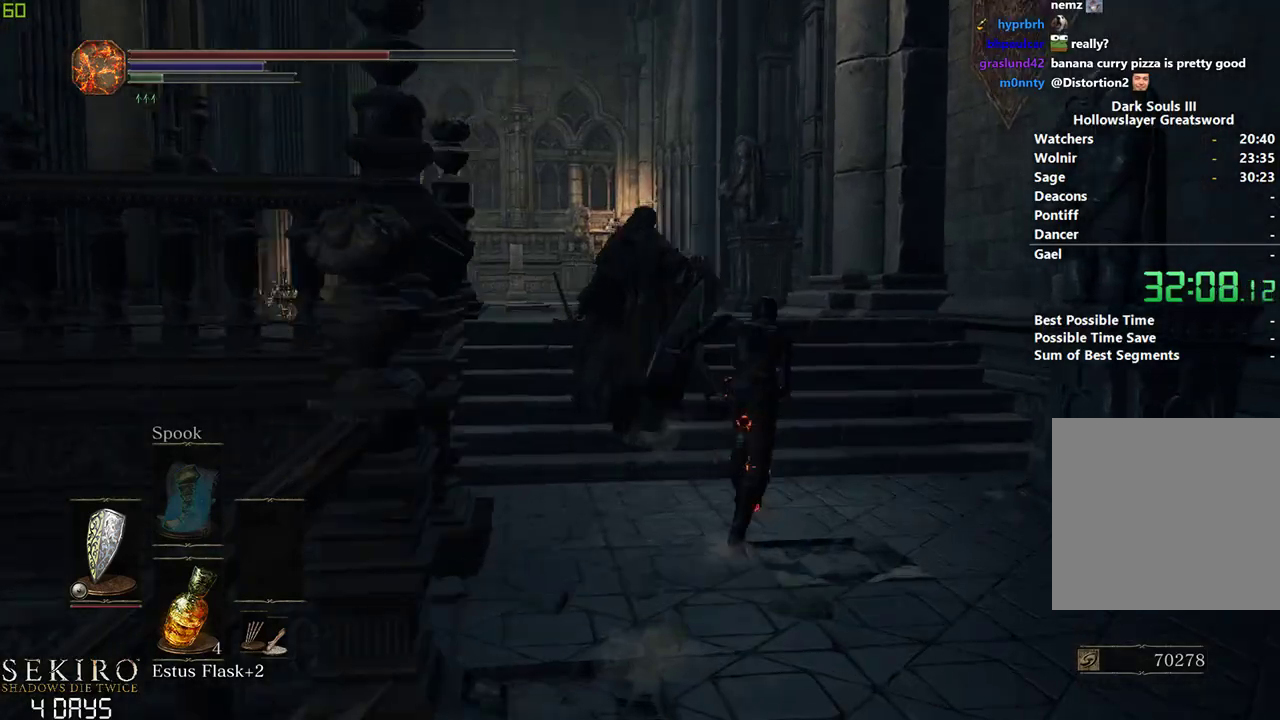
{"buttons": ["B"], "left_stick": "center", "right_stick": "down-left", "events": []}
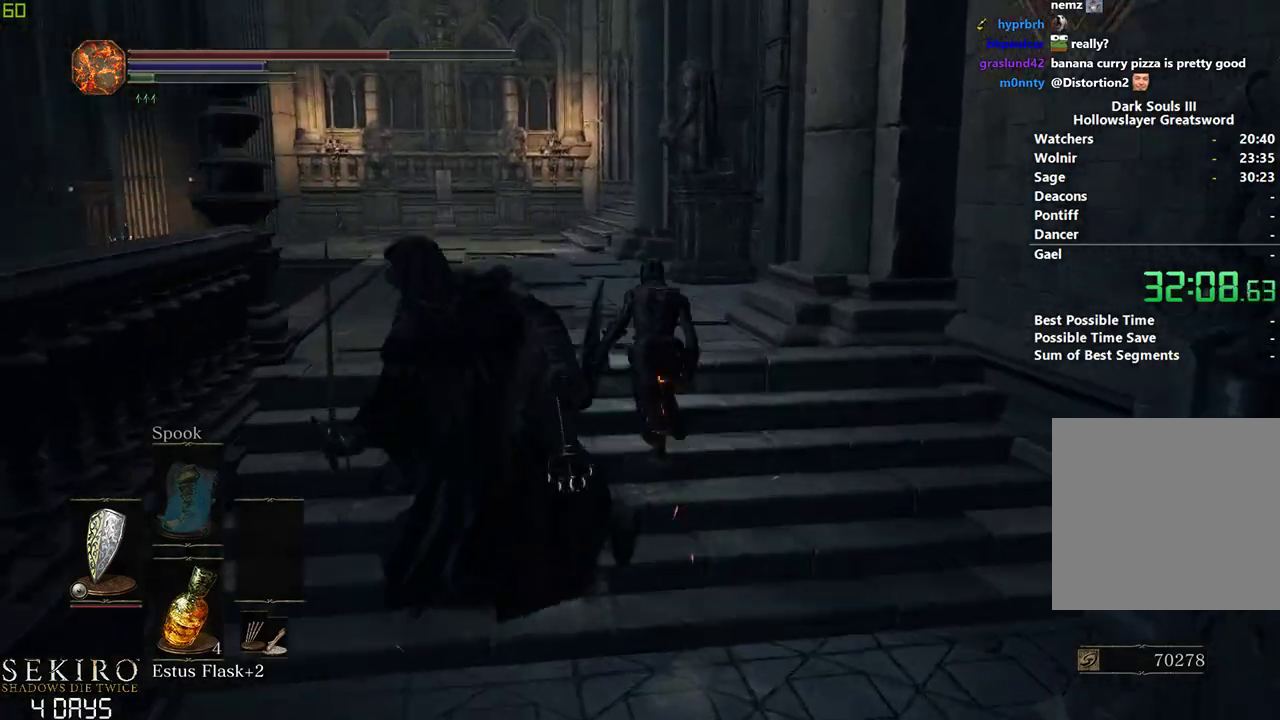
{"buttons": [], "left_stick": "center", "right_stick": "down", "events": [[117, "B", "up"], [167, "right_stick", "down"]]}
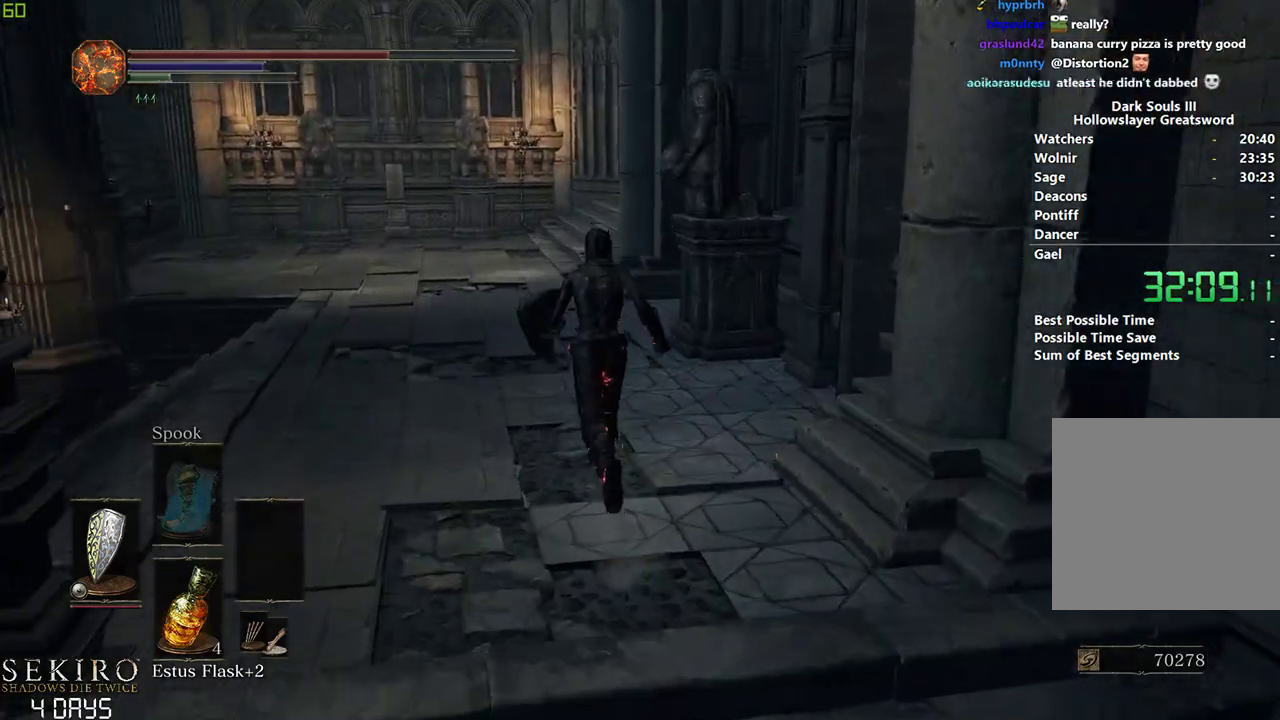
{"buttons": [], "left_stick": "center", "right_stick": "center", "events": [[50, "right_stick", "center"]]}
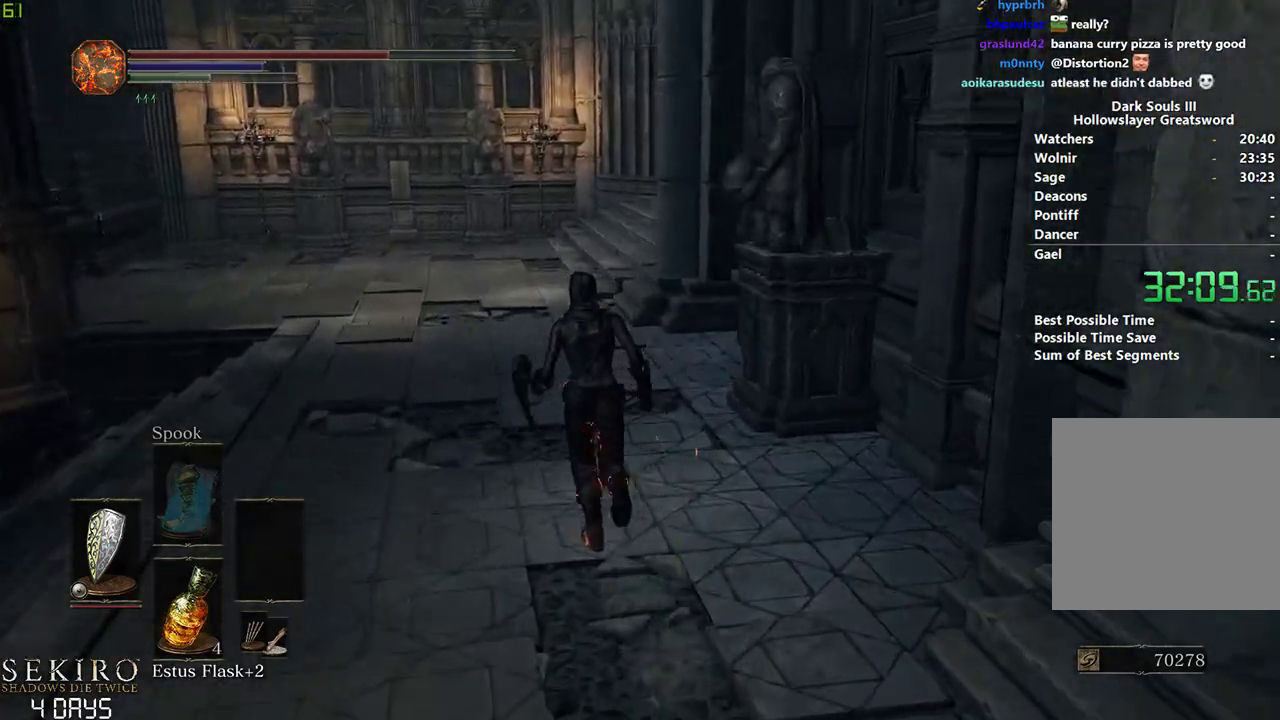
{"buttons": ["B"], "left_stick": "center", "right_stick": "center", "events": [[33, "B", "down"]]}
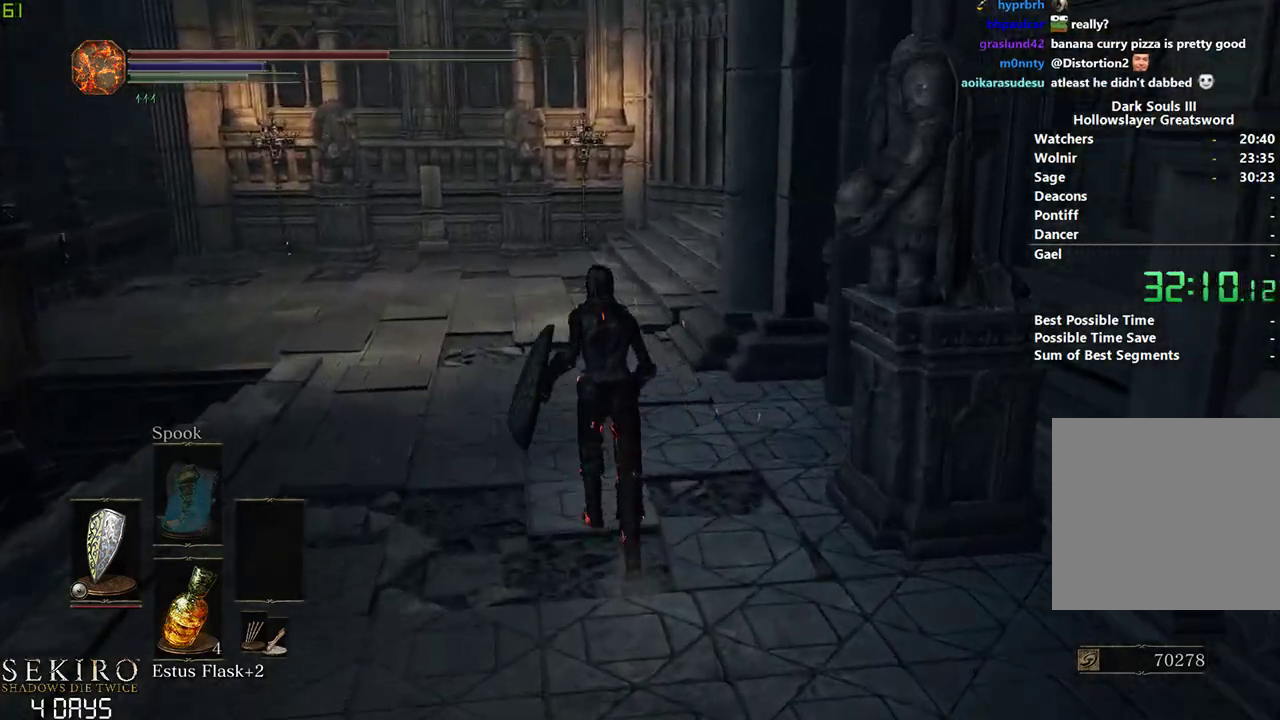
{"buttons": ["B"], "left_stick": "center", "right_stick": "right", "events": [[467, "right_stick", "right"]]}
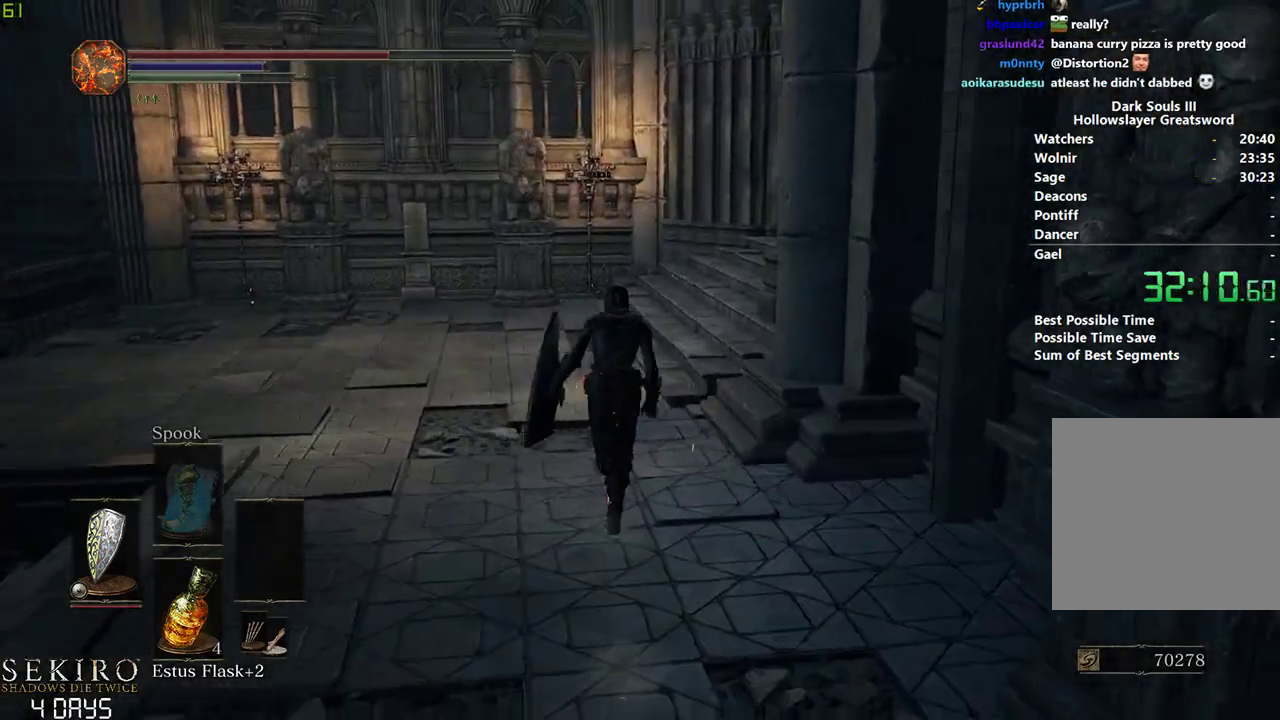
{"buttons": ["B"], "left_stick": "center", "right_stick": "right", "events": []}
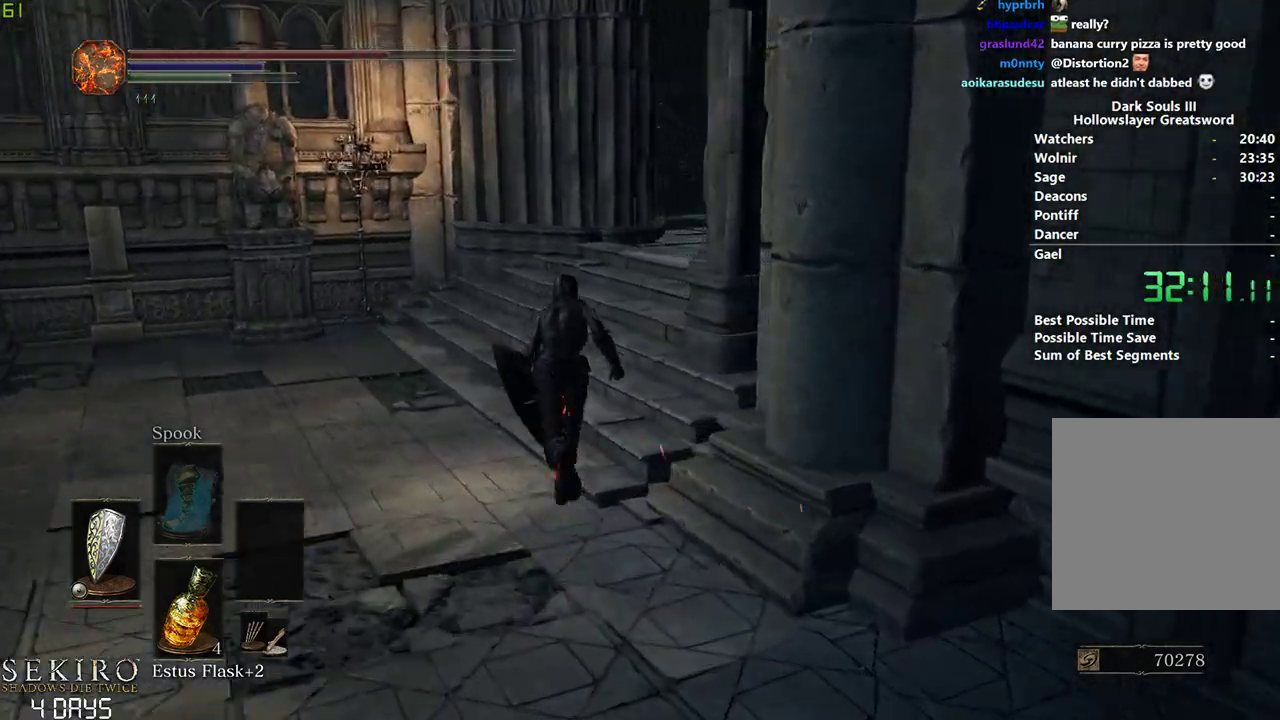
{"buttons": ["B"], "left_stick": "center", "right_stick": "center", "events": [[400, "right_stick", "center"]]}
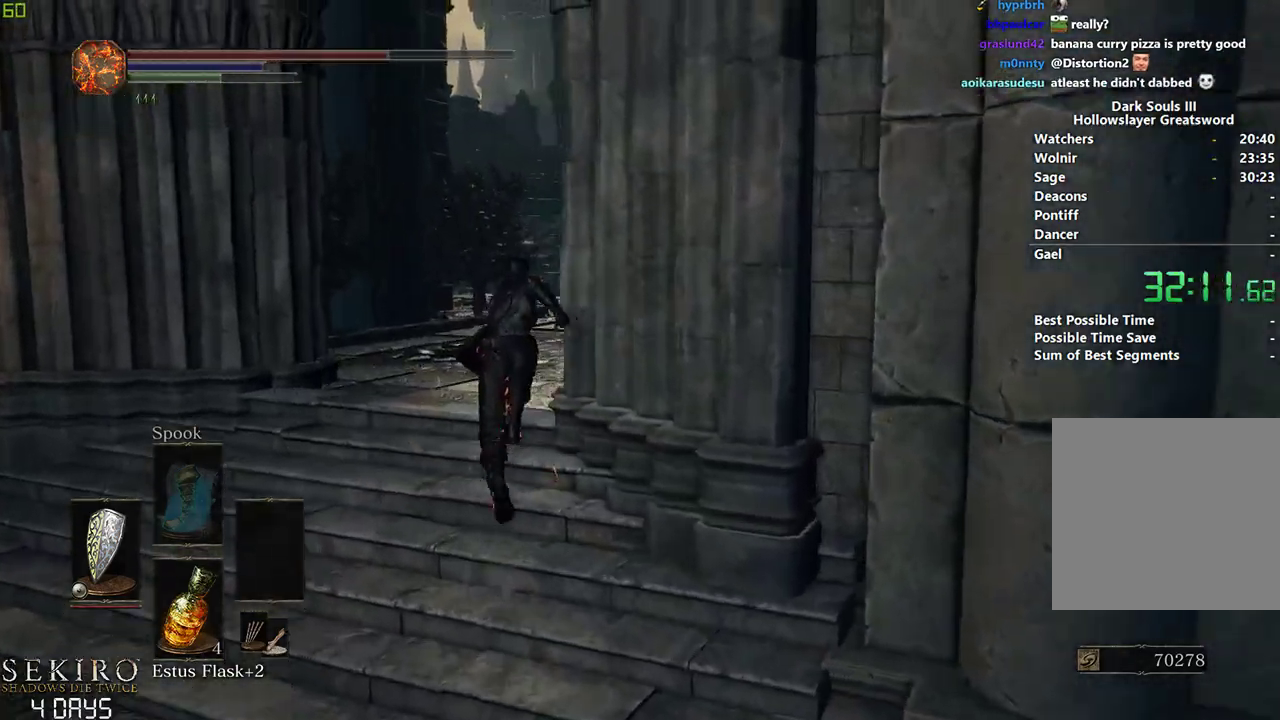
{"buttons": ["B"], "left_stick": "center", "right_stick": "center", "events": []}
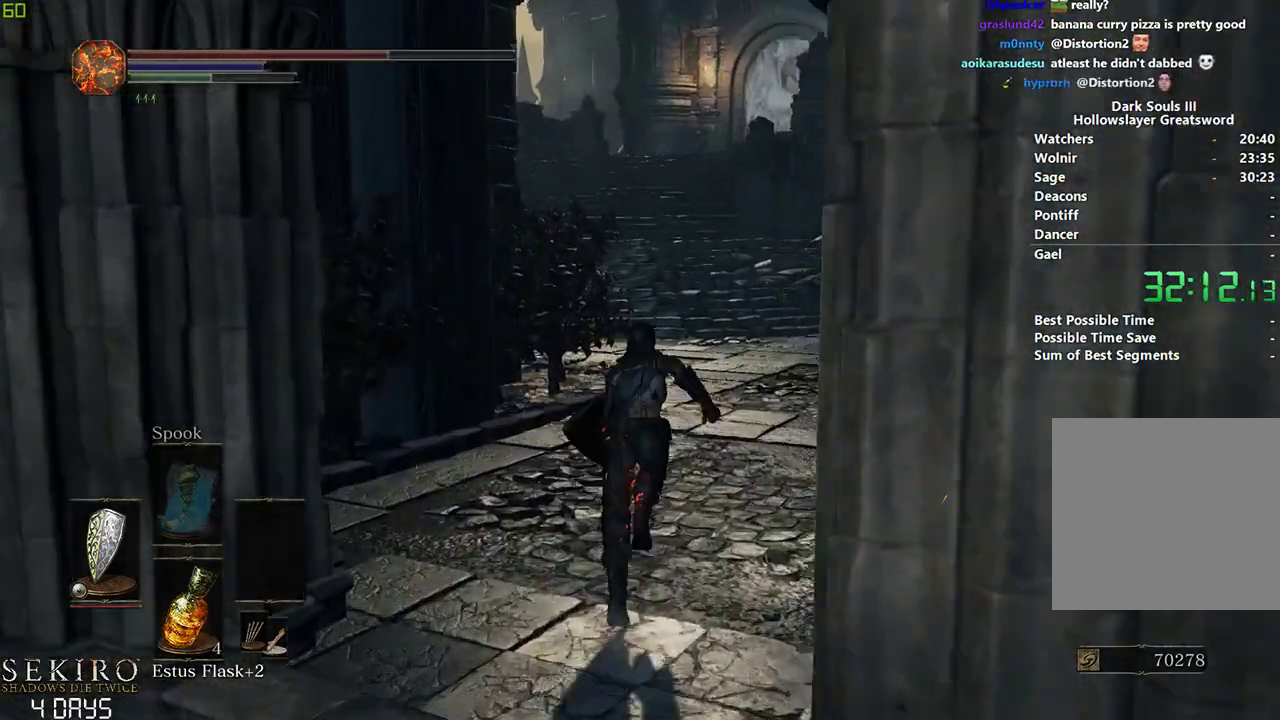
{"buttons": ["B"], "left_stick": "center", "right_stick": "center", "events": [[333, "A", "down"], [450, "A", "up"]]}
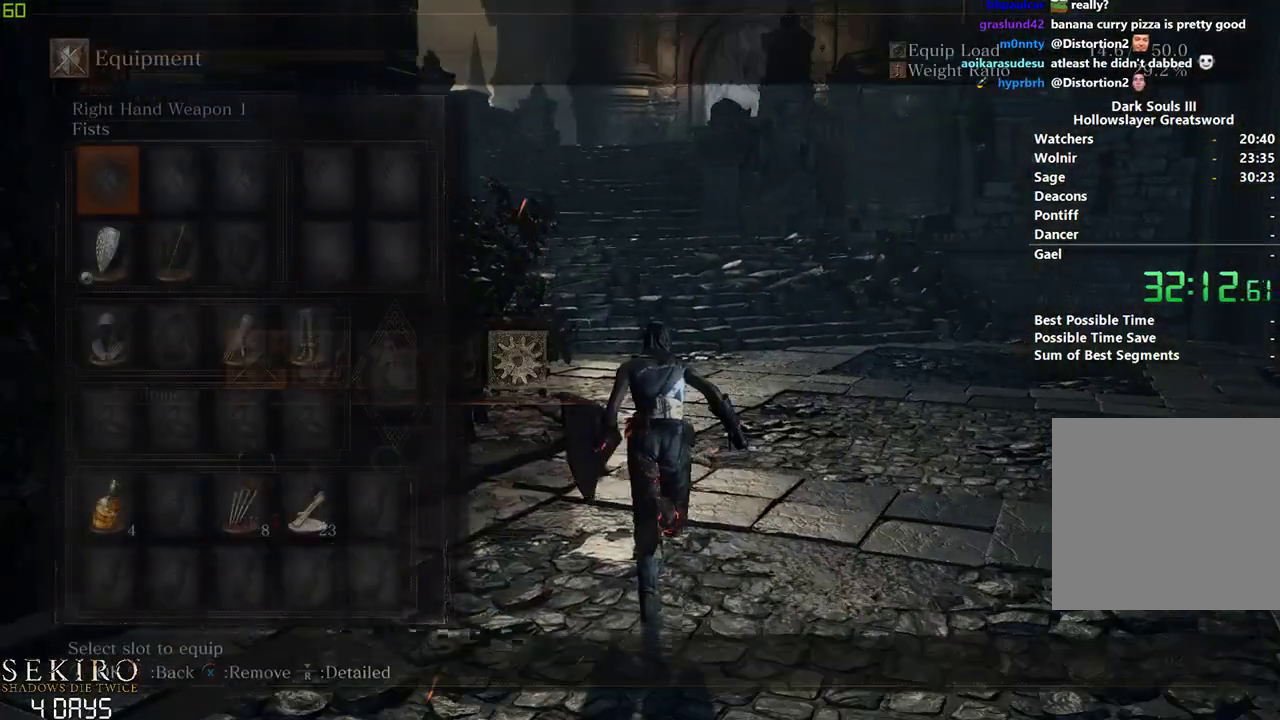
{"buttons": ["B", "DPAD_RIGHT"], "left_stick": "center", "right_stick": "center", "events": [[83, "A", "down"], [167, "A", "up"], [467, "DPAD_RIGHT", "down"]]}
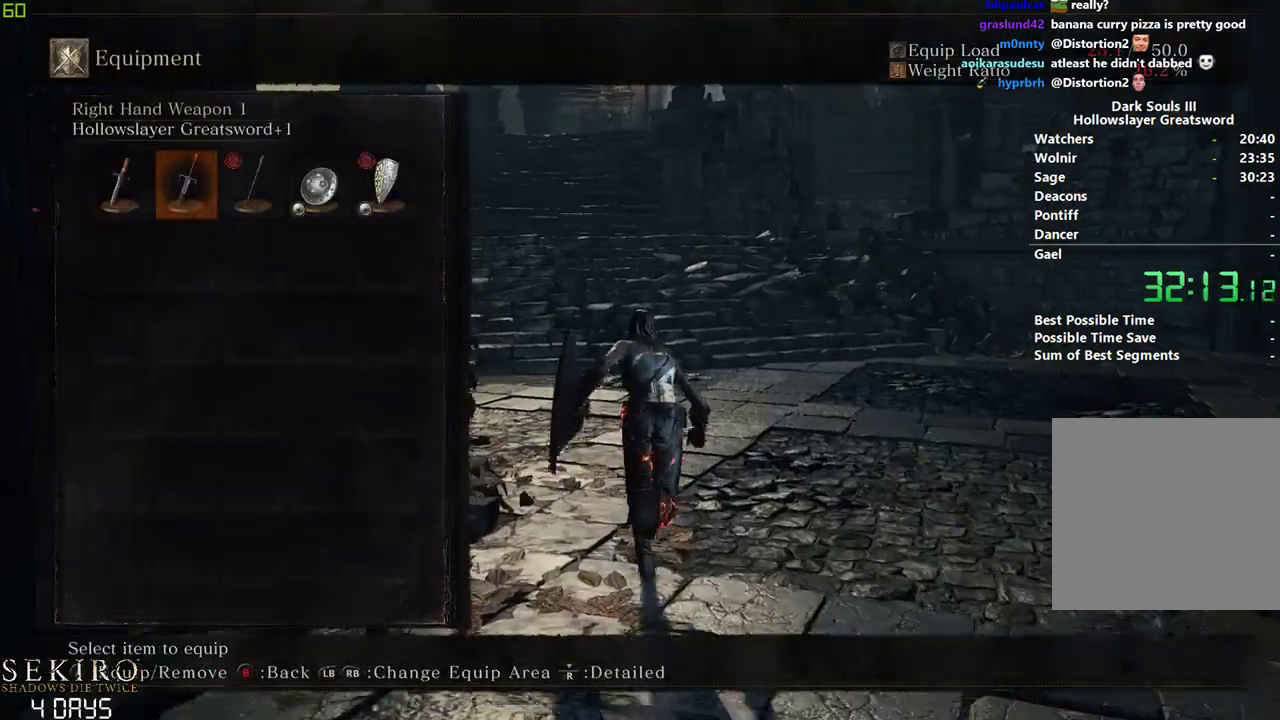
{"buttons": ["B"], "left_stick": "center", "right_stick": "center", "events": [[100, "DPAD_RIGHT", "up"], [117, "A", "down"], [283, "A", "up"]]}
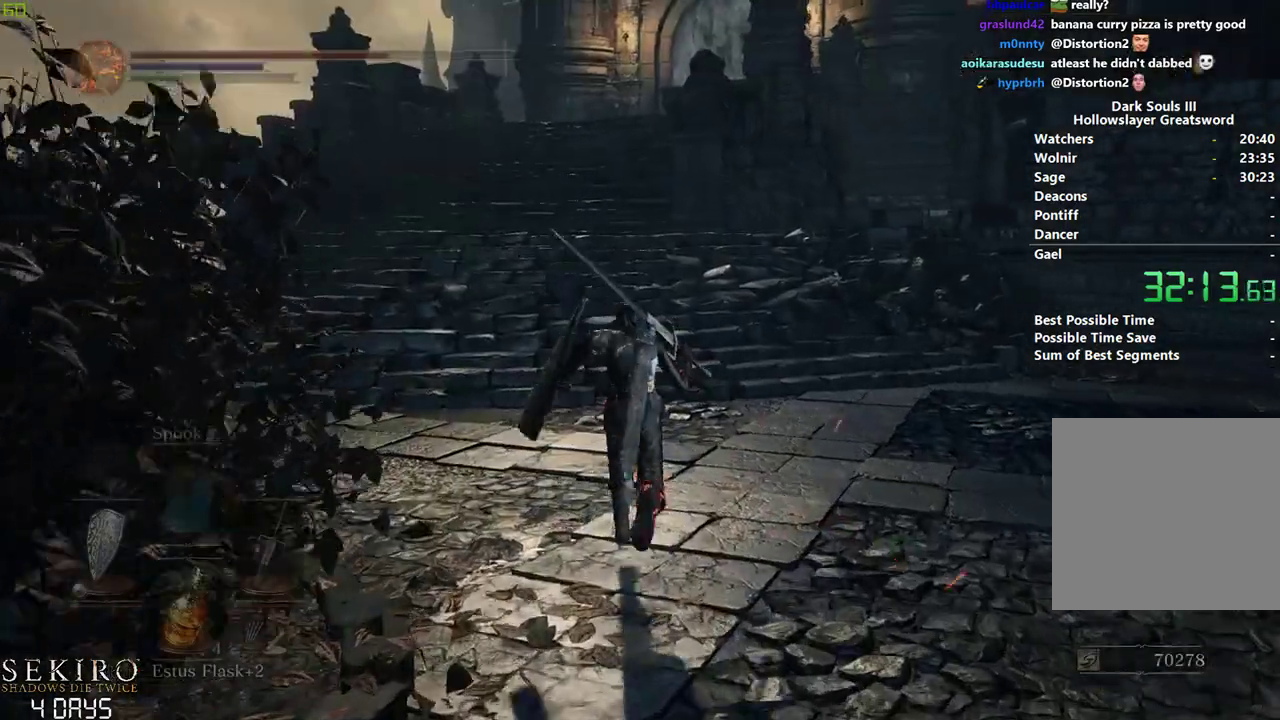
{"buttons": ["B"], "left_stick": "center", "right_stick": "center", "events": [[150, "Y", "down"], [217, "Y", "up"]]}
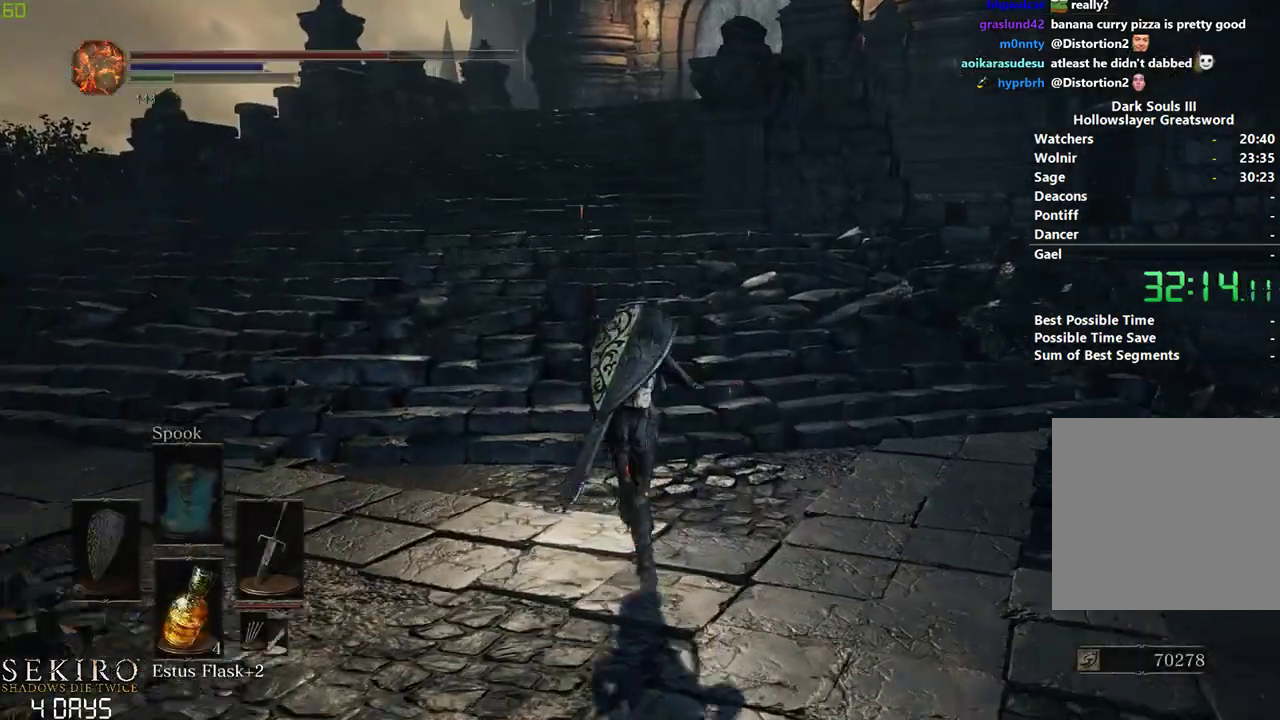
{"buttons": ["B"], "left_stick": "down-left", "right_stick": "center", "events": [[233, "left_stick", "left"], [383, "left_stick", "down-left"]]}
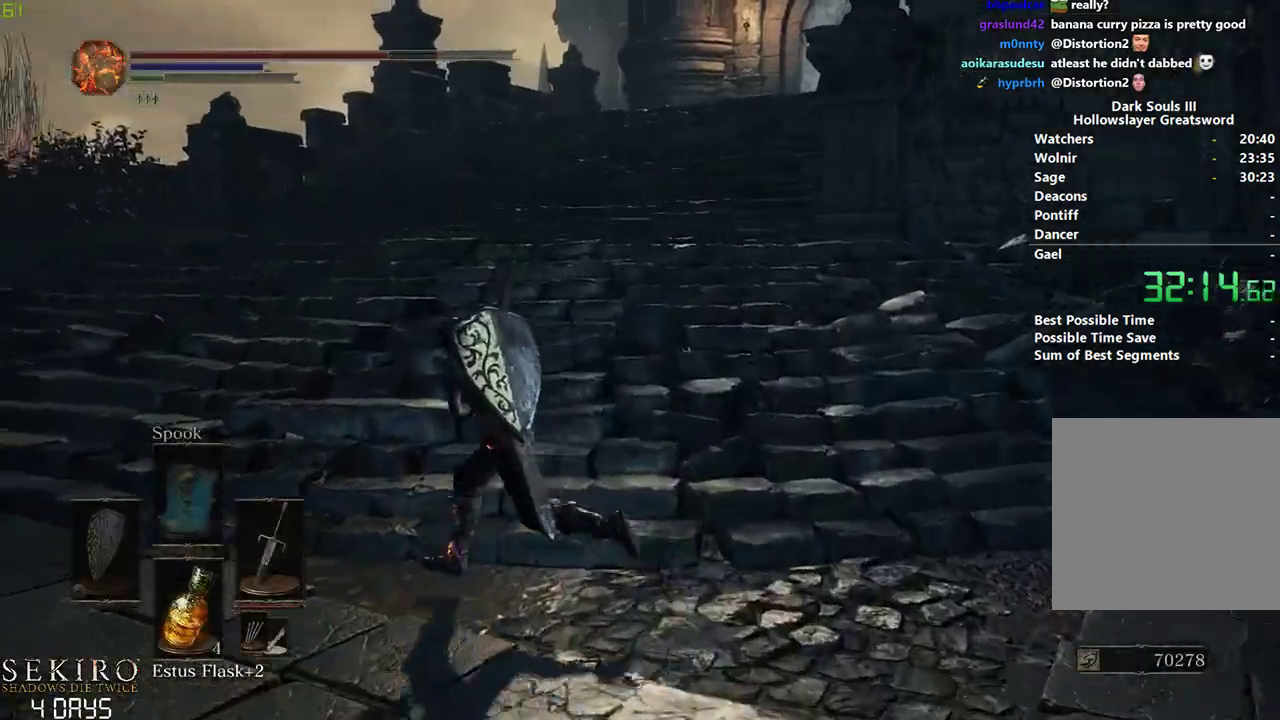
{"buttons": ["B", "X"], "left_stick": "down-left", "right_stick": "center", "events": [[250, "A", "down"], [383, "A", "up"], [450, "X", "down"]]}
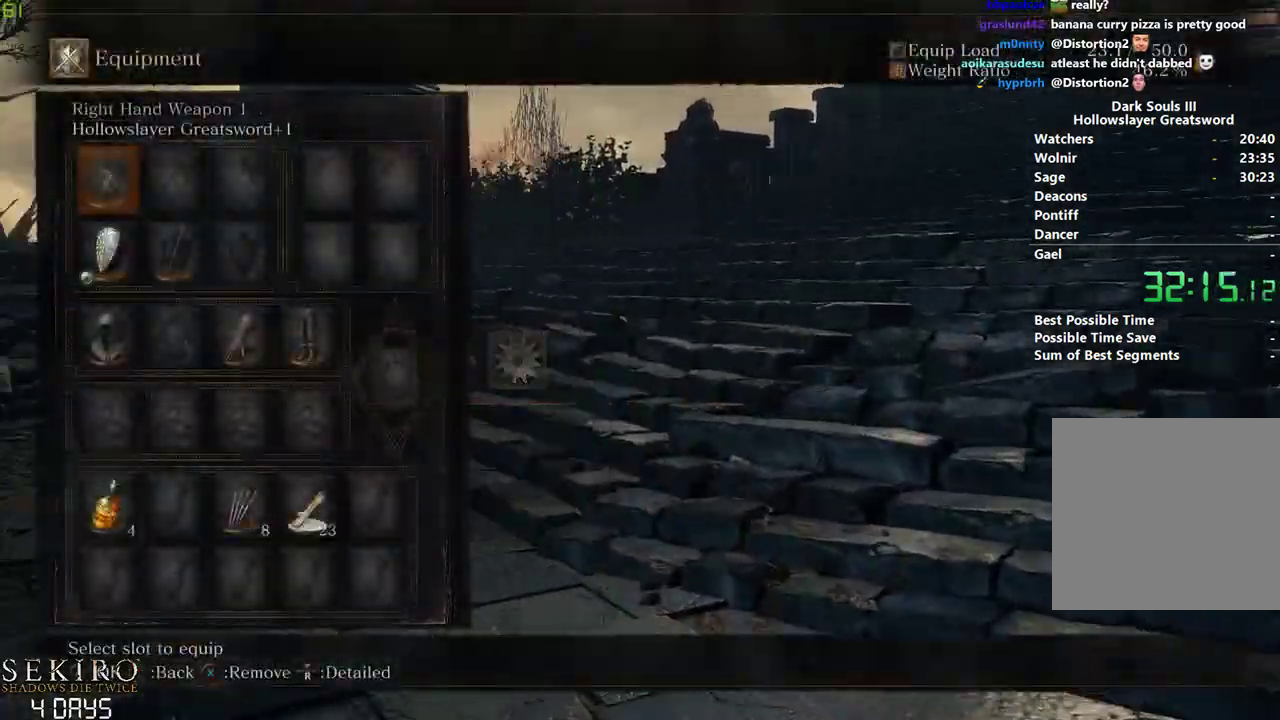
{"buttons": [], "left_stick": "center", "right_stick": "down-left", "events": [[50, "X", "up"], [133, "B", "up"], [233, "left_stick", "left"], [333, "right_stick", "down-left"], [450, "left_stick", "center"]]}
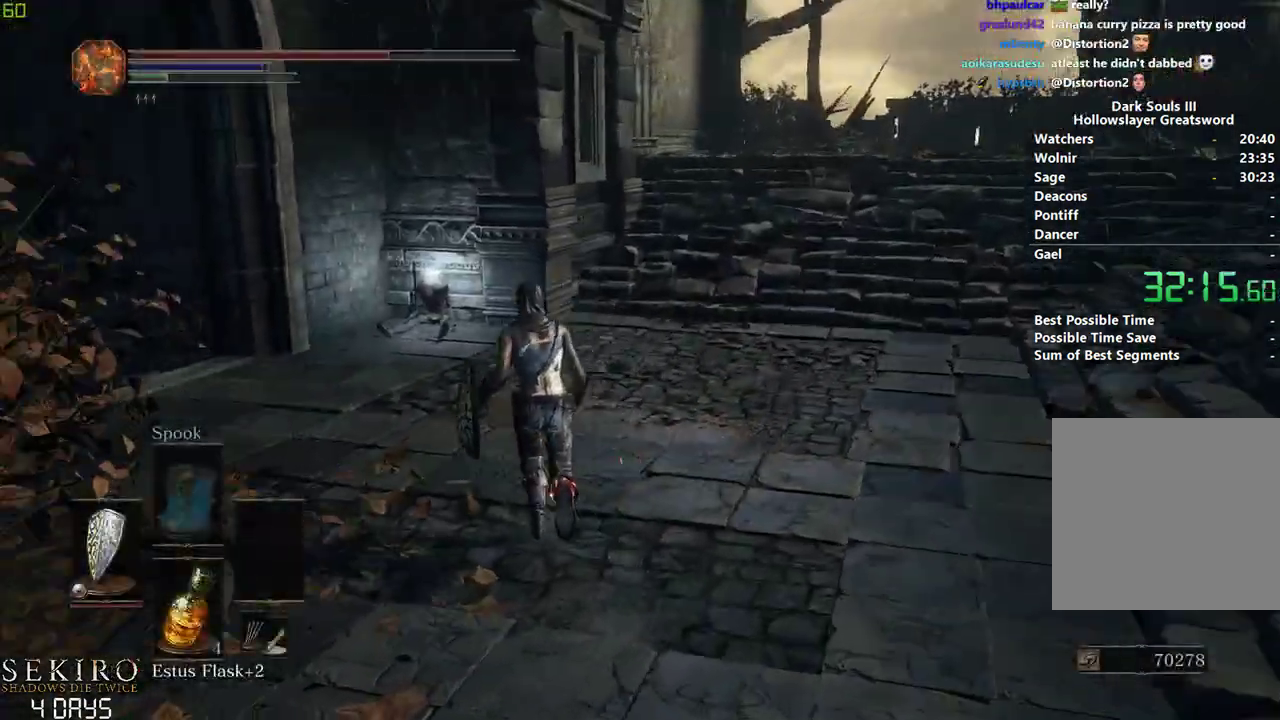
{"buttons": ["B", "DPAD_DOWN"], "left_stick": "center", "right_stick": "center", "events": [[150, "right_stick", "center"], [300, "DPAD_DOWN", "down"], [467, "B", "down"]]}
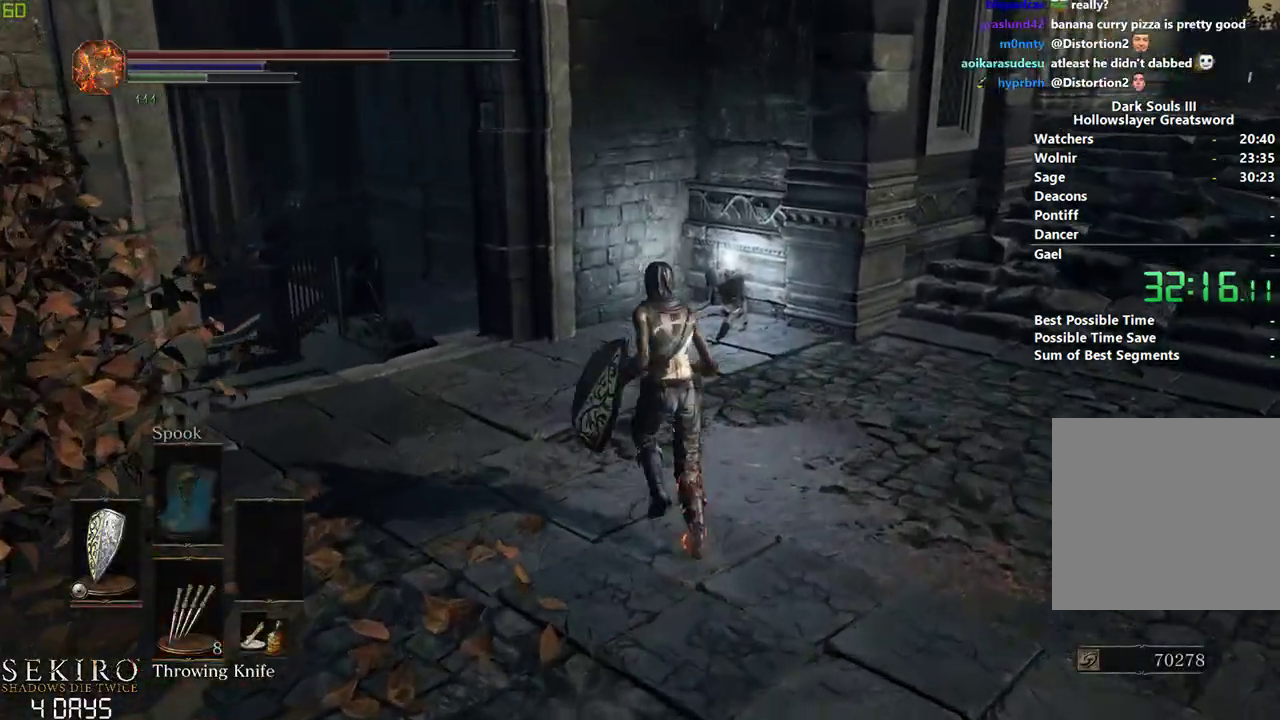
{"buttons": ["B"], "left_stick": "center", "right_stick": "center", "events": [[267, "DPAD_DOWN", "up"]]}
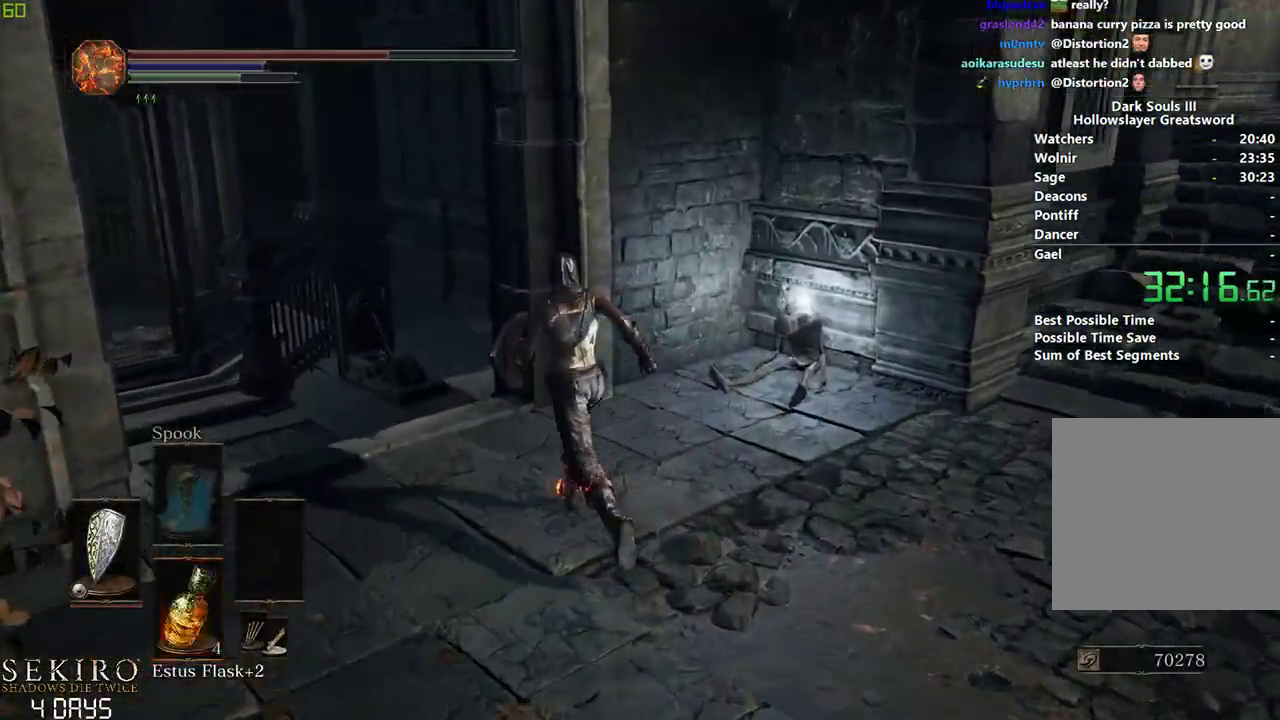
{"buttons": ["B"], "left_stick": "center", "right_stick": "center", "events": [[183, "right_stick", "down-left"], [400, "right_stick", "center"]]}
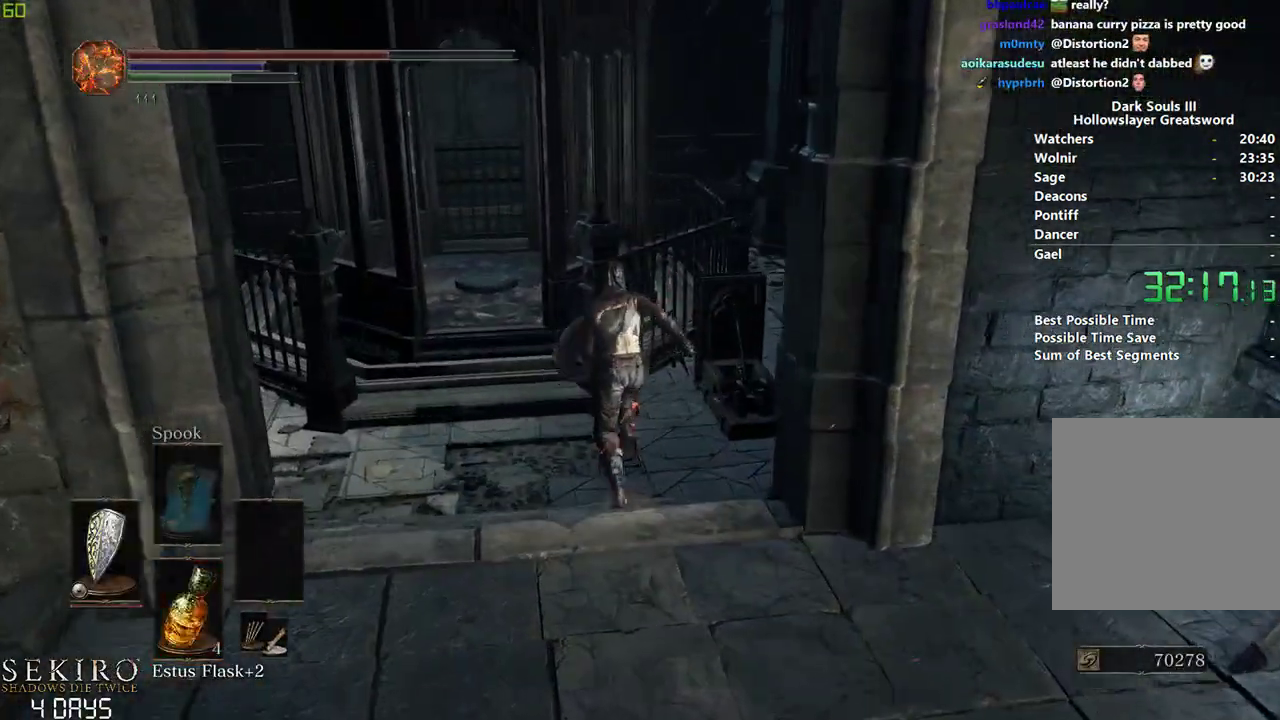
{"buttons": ["B"], "left_stick": "center", "right_stick": "center", "events": []}
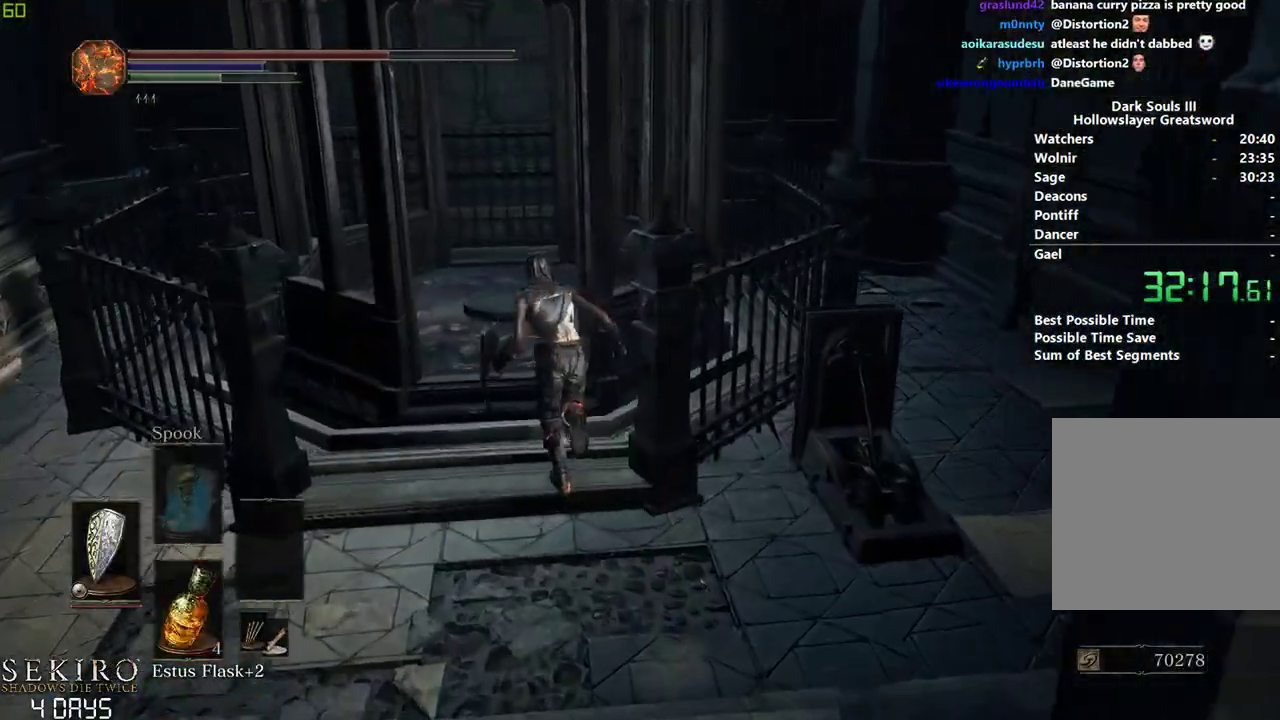
{"buttons": ["B"], "left_stick": "center", "right_stick": "center", "events": []}
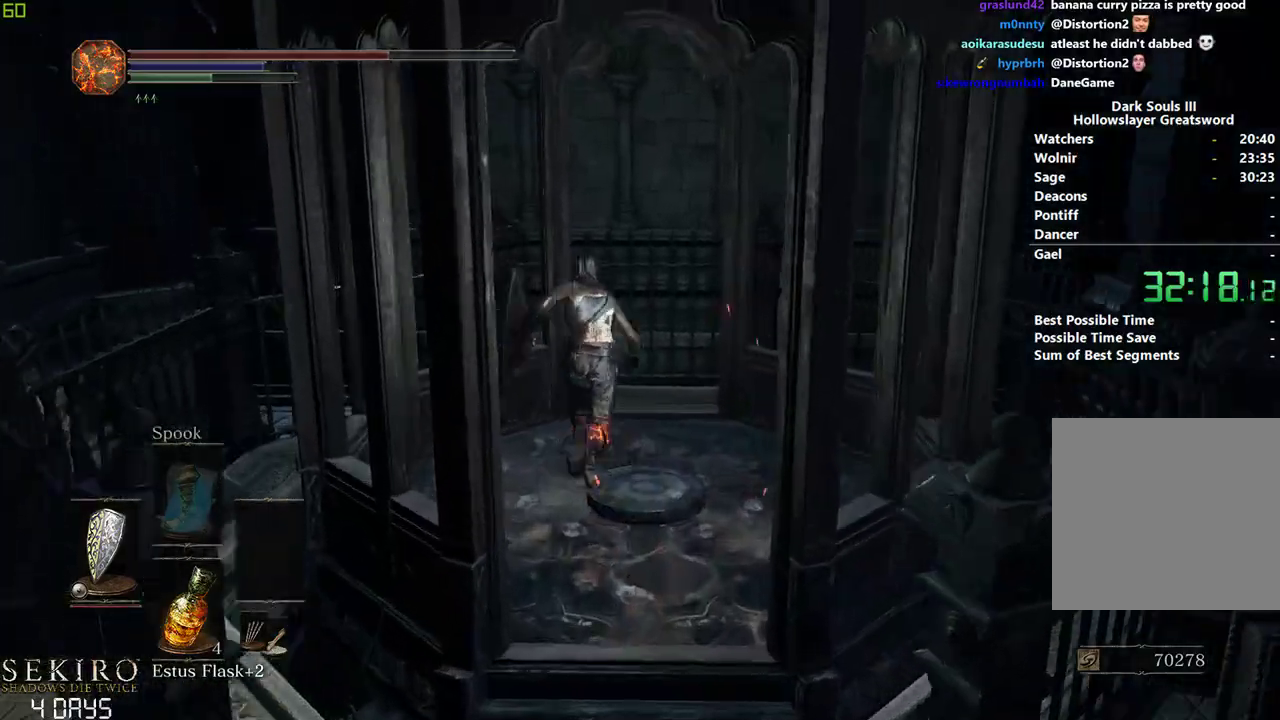
{"buttons": ["B"], "left_stick": "down", "right_stick": "center", "events": [[17, "left_stick", "down-right"], [100, "left_stick", "down"]]}
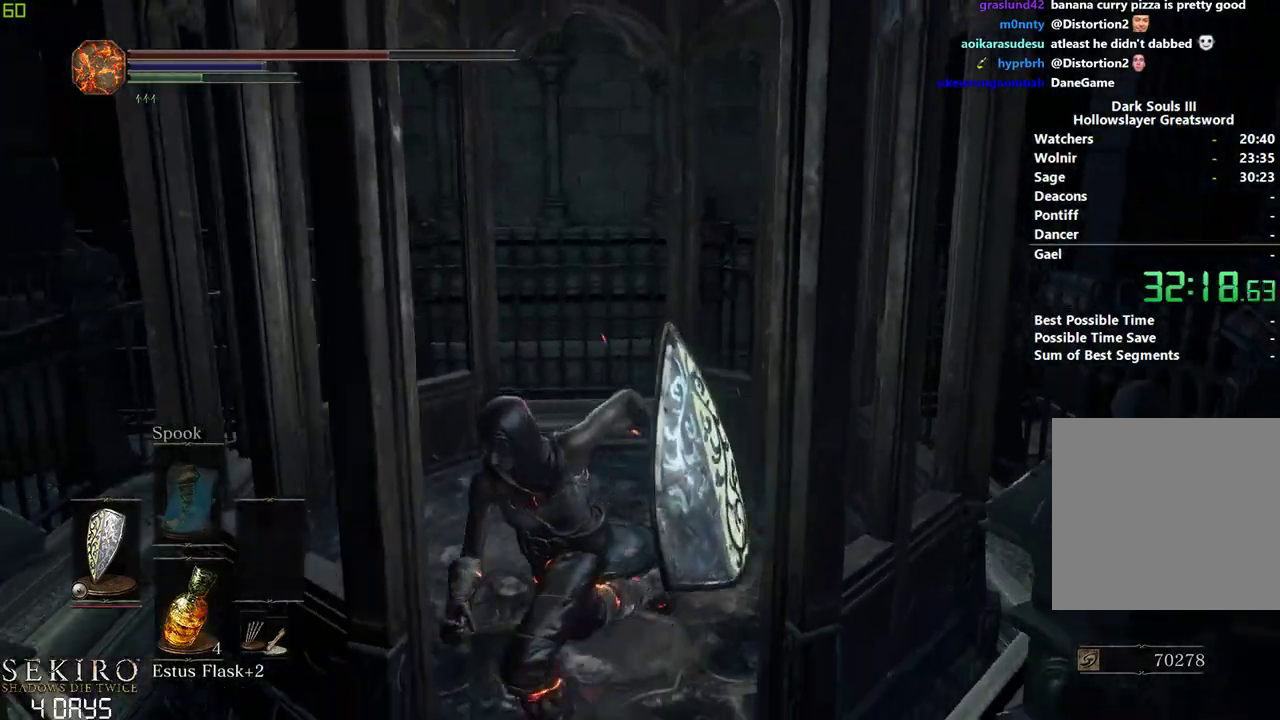
{"buttons": ["B"], "left_stick": "down-right", "right_stick": "right", "events": [[233, "right_stick", "right"], [467, "left_stick", "down-right"]]}
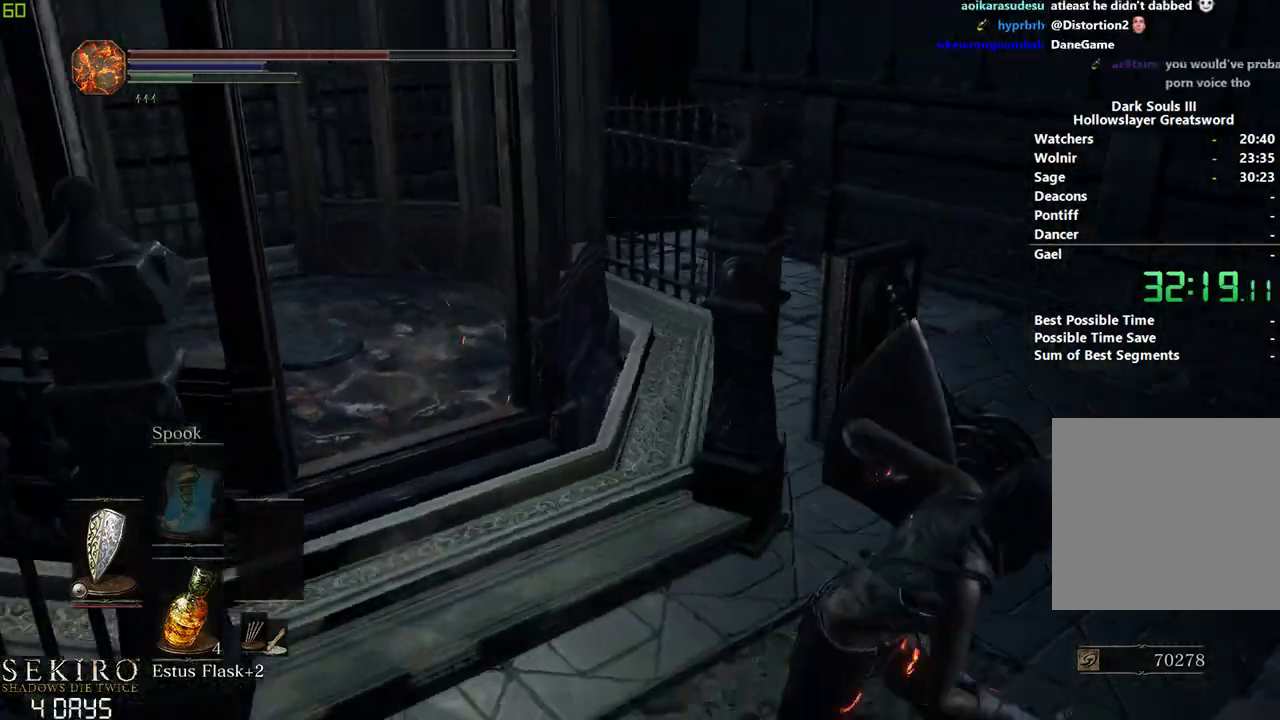
{"buttons": ["B"], "left_stick": "right", "right_stick": "center", "events": [[233, "right_stick", "center"], [267, "left_stick", "right"]]}
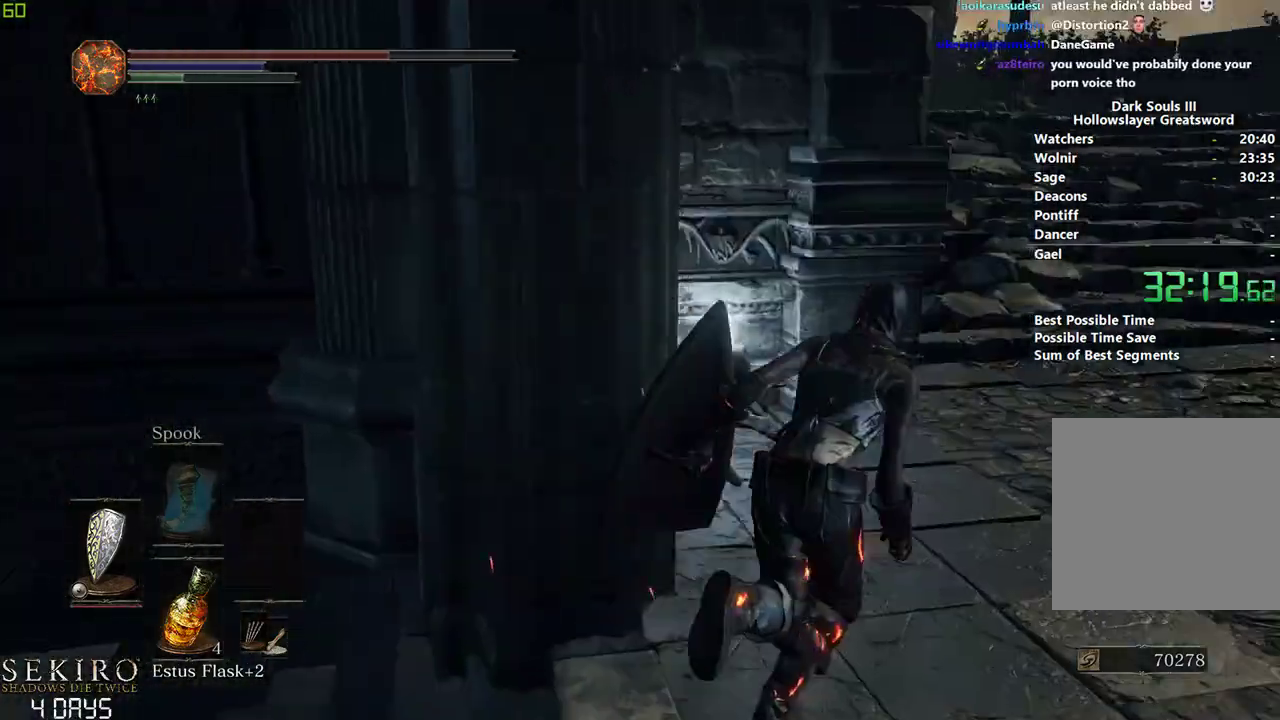
{"buttons": ["B"], "left_stick": "center", "right_stick": "left", "events": [[267, "left_stick", "center"], [367, "right_stick", "left"]]}
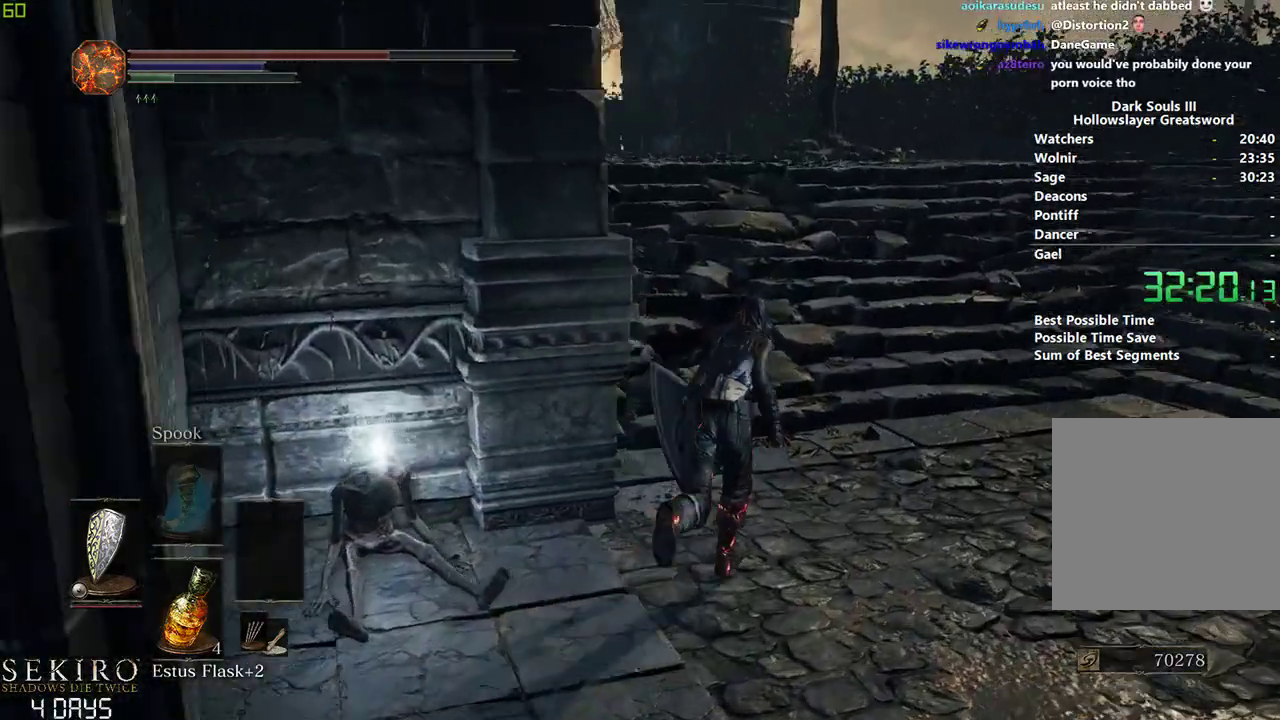
{"buttons": ["B"], "left_stick": "center", "right_stick": "down-left", "events": [[450, "right_stick", "down-left"]]}
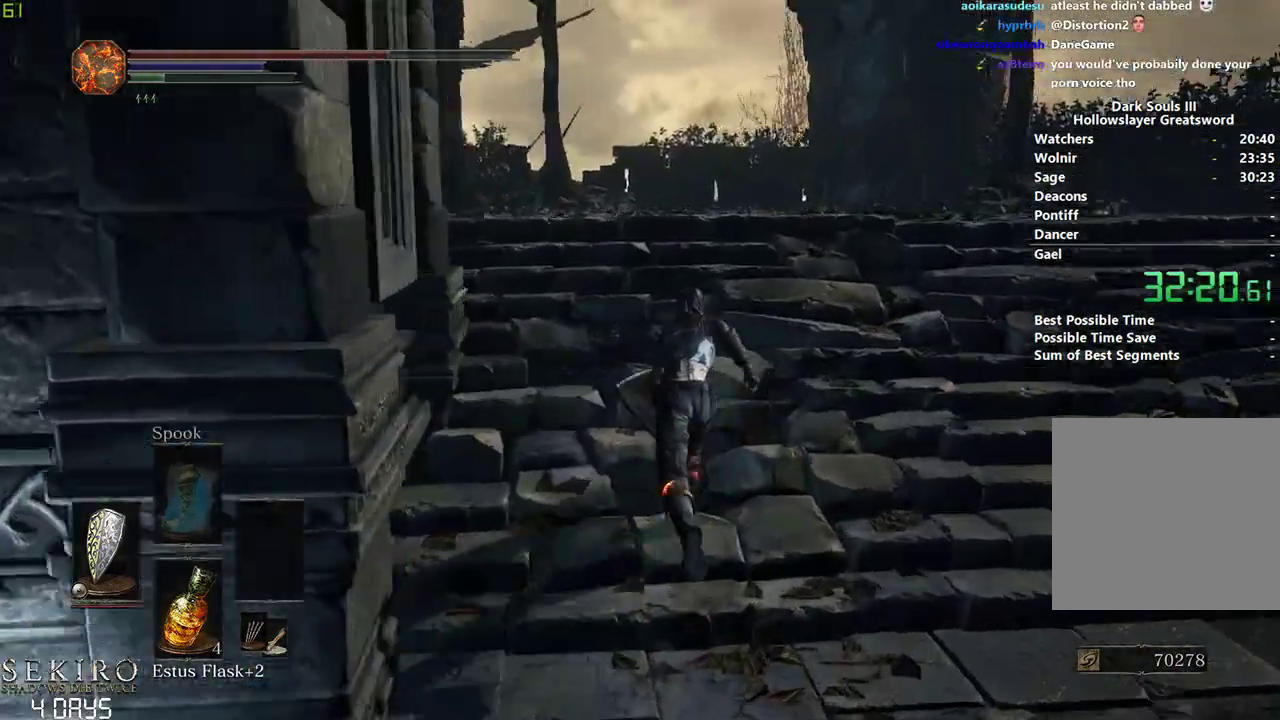
{"buttons": ["B"], "left_stick": "center", "right_stick": "down-left", "events": []}
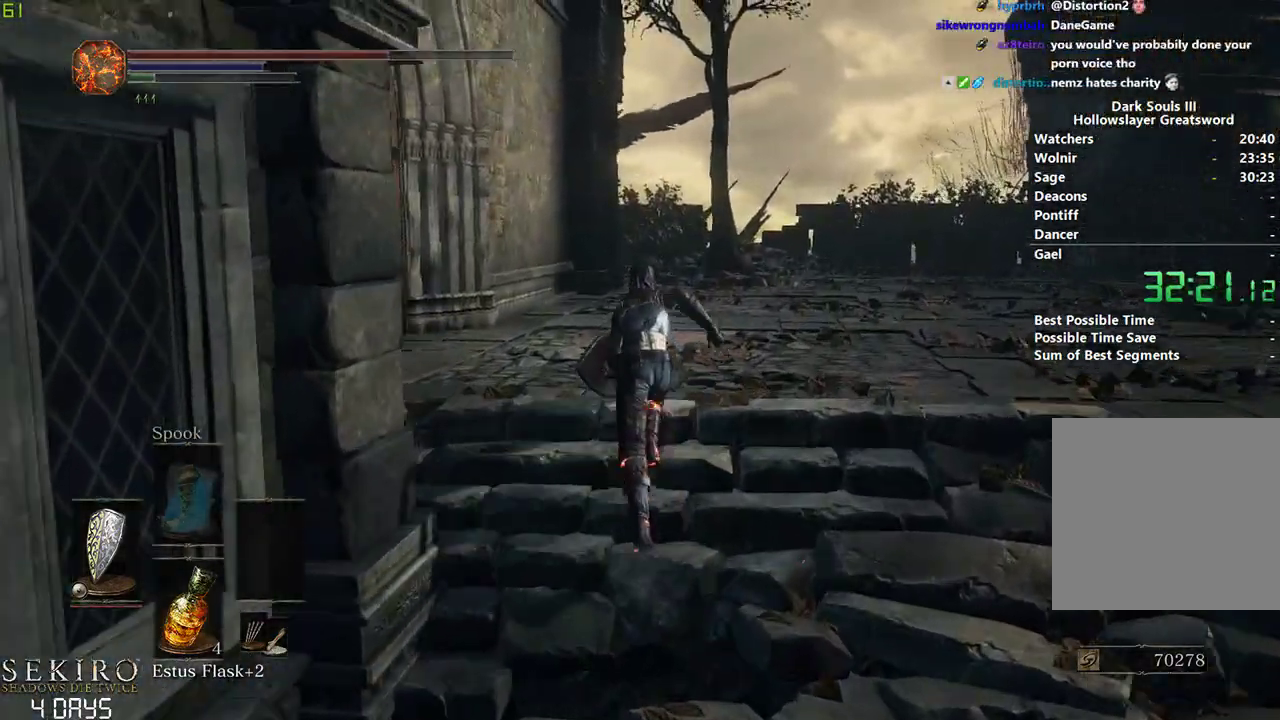
{"buttons": [], "left_stick": "center", "right_stick": "down-left", "events": [[317, "B", "up"]]}
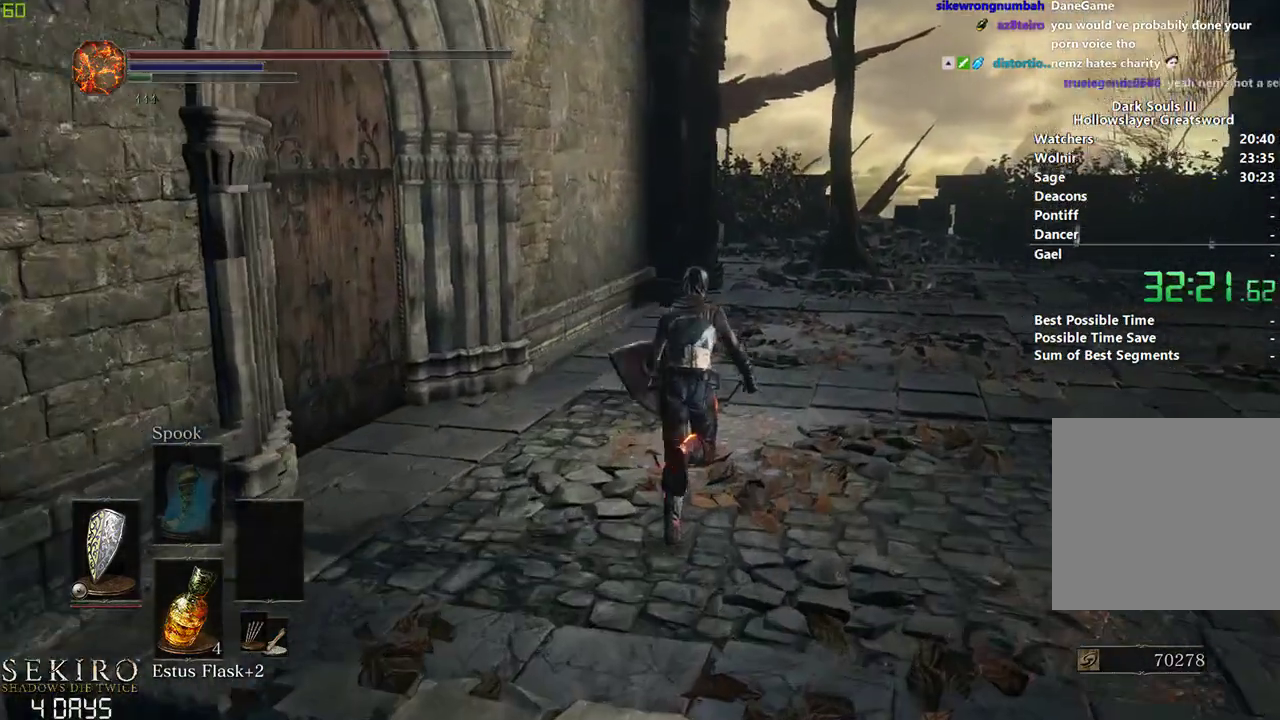
{"buttons": ["B"], "left_stick": "center", "right_stick": "down-left", "events": [[233, "B", "down"]]}